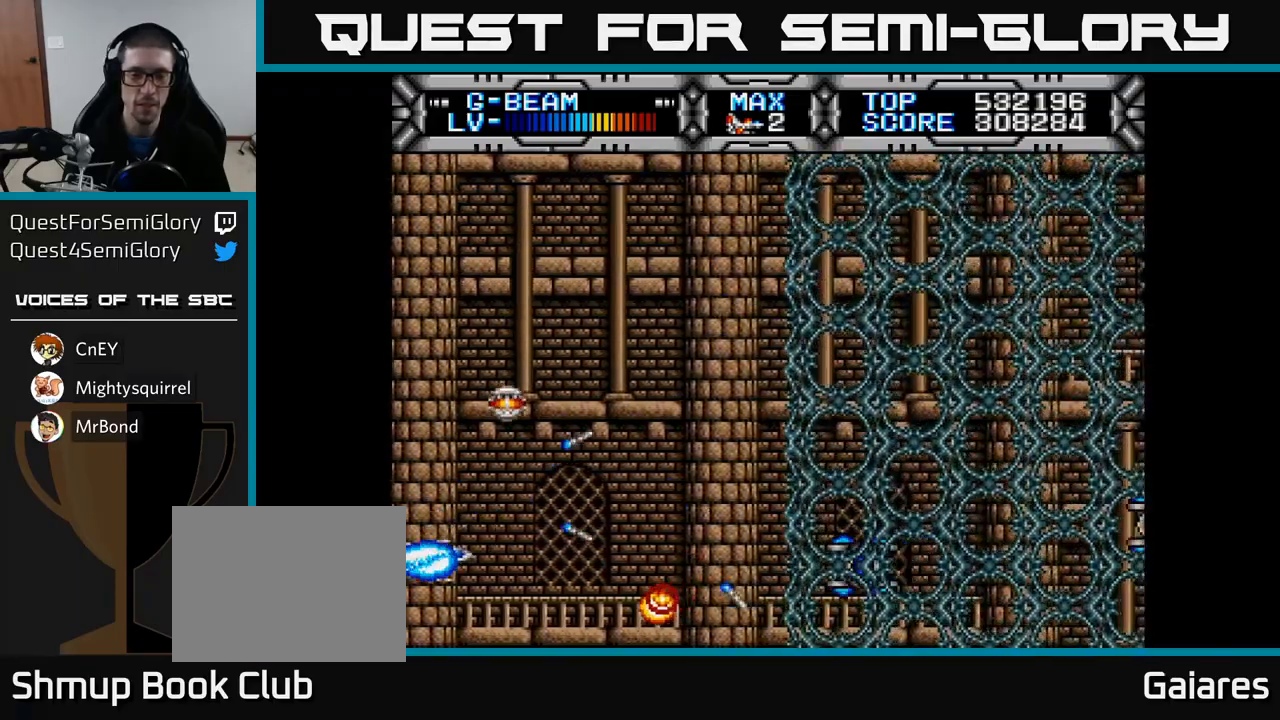
Gameplay with a controller (Xbox layout); each line is a JSON object with the inputs held at the frame after it. "events" lists button and stick changes between this image and that frame as [ms after this image, input, new state], when the widget could be followed in between.
{"buttons": ["X", "DPAD_UP"], "left_stick": "center", "right_stick": "center", "events": [[50, "DPAD_LEFT", "up"], [117, "DPAD_DOWN", "down"], [117, "DPAD_RIGHT", "down"], [250, "DPAD_DOWN", "up"], [250, "DPAD_RIGHT", "up"], [283, "DPAD_UP", "down"]]}
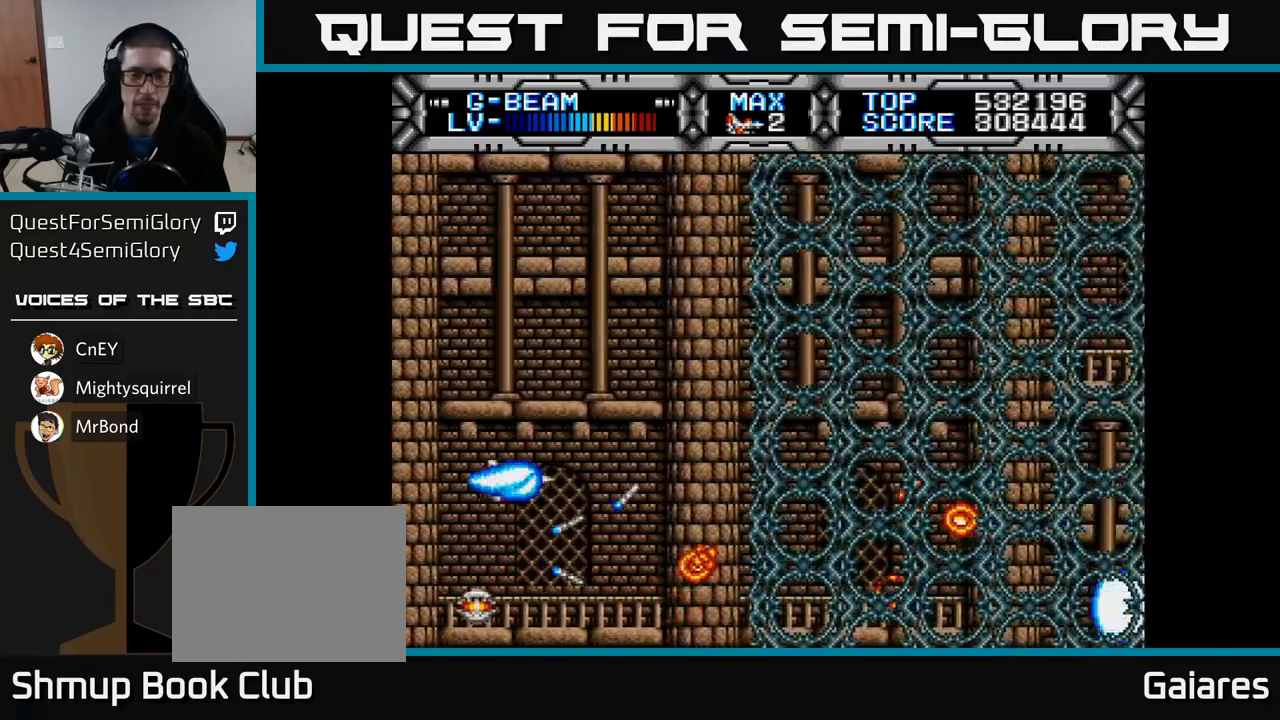
{"buttons": ["X", "DPAD_DOWN"], "left_stick": "center", "right_stick": "center", "events": [[367, "DPAD_UP", "up"], [417, "DPAD_DOWN", "down"]]}
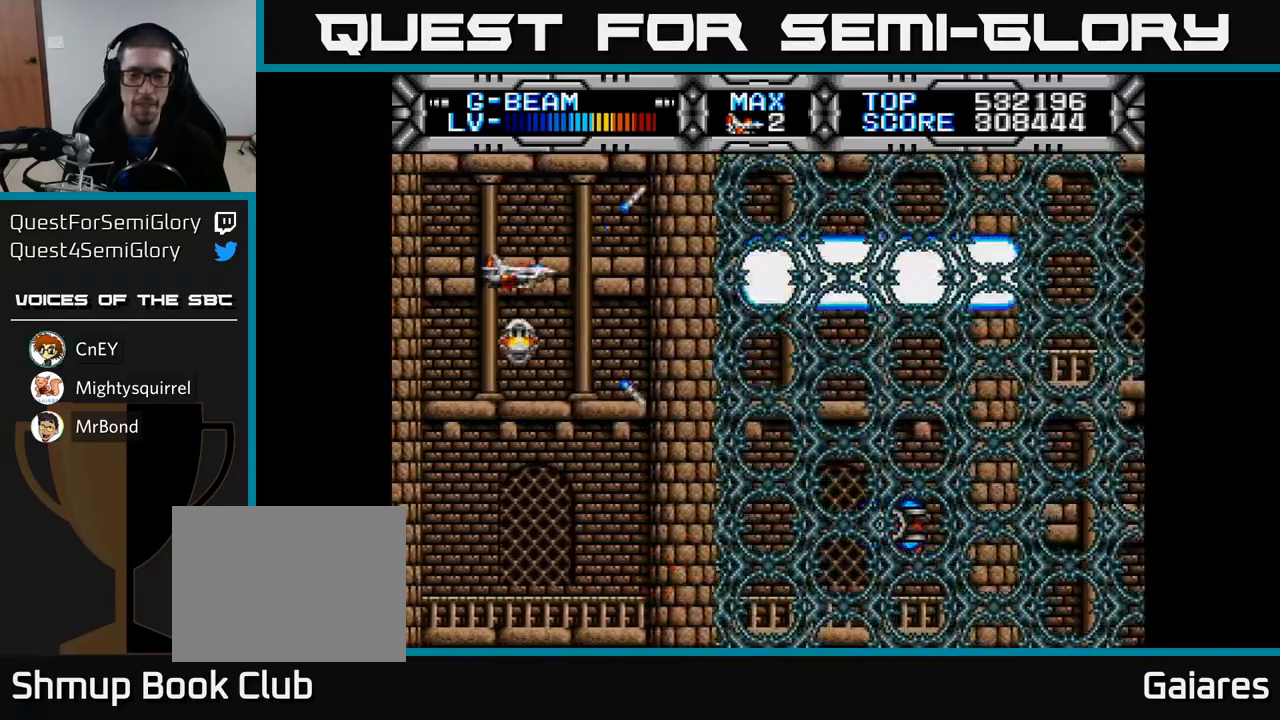
{"buttons": ["X", "DPAD_UP"], "left_stick": "center", "right_stick": "center", "events": [[383, "DPAD_DOWN", "up"], [383, "DPAD_LEFT", "down"], [467, "DPAD_UP", "down"], [500, "DPAD_LEFT", "up"]]}
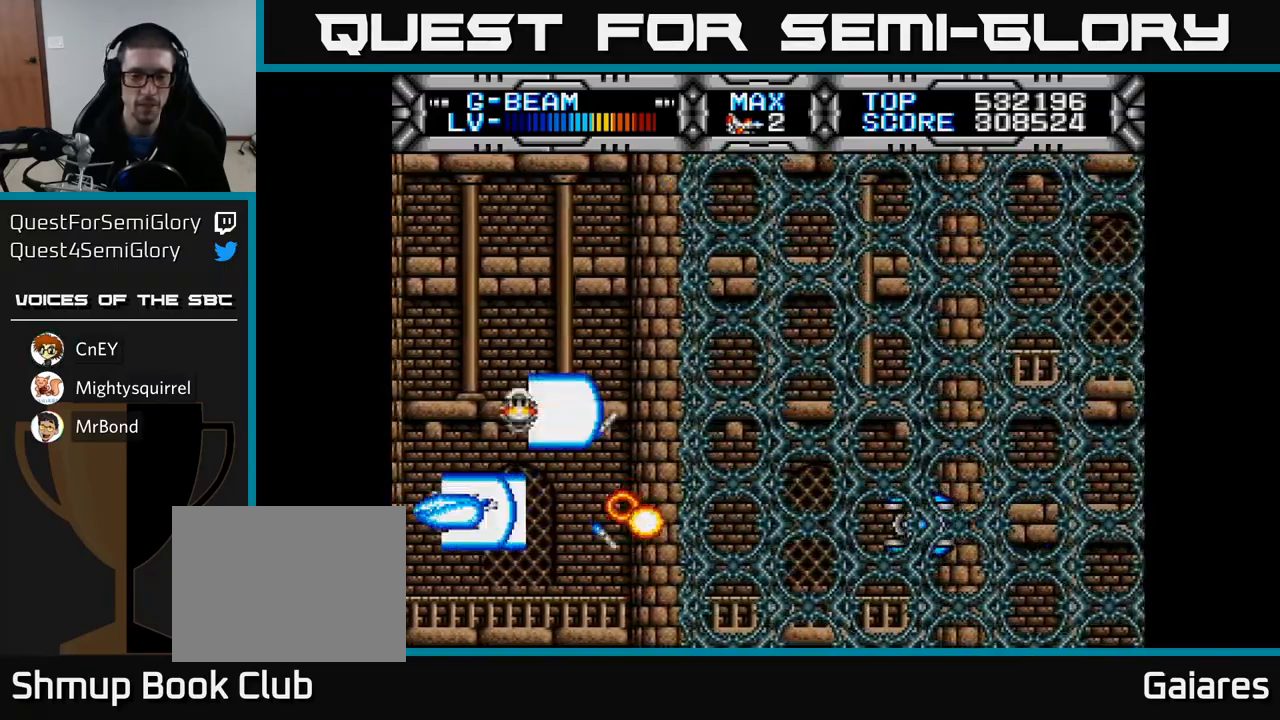
{"buttons": ["X", "DPAD_DOWN"], "left_stick": "center", "right_stick": "center", "events": [[233, "DPAD_UP", "up"], [267, "DPAD_RIGHT", "down"], [283, "DPAD_DOWN", "down"], [300, "DPAD_RIGHT", "up"]]}
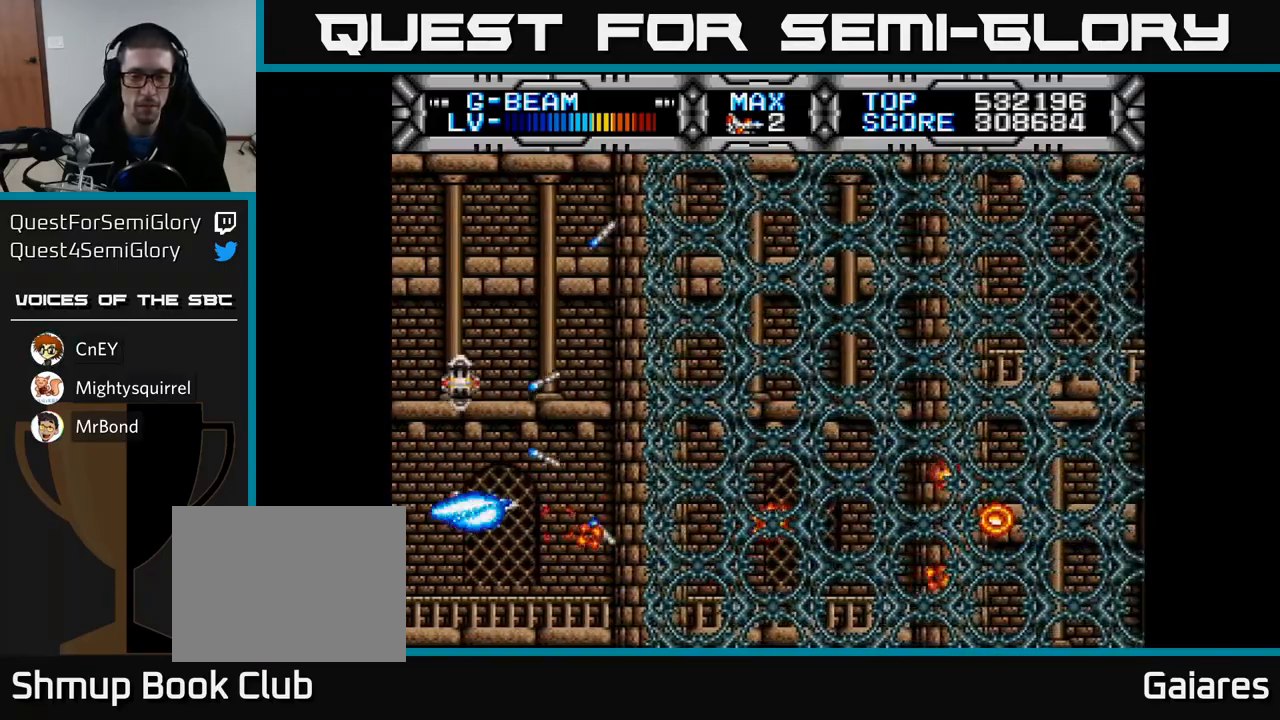
{"buttons": ["X", "DPAD_UP"], "left_stick": "center", "right_stick": "center", "events": [[17, "DPAD_DOWN", "up"], [317, "DPAD_UP", "down"]]}
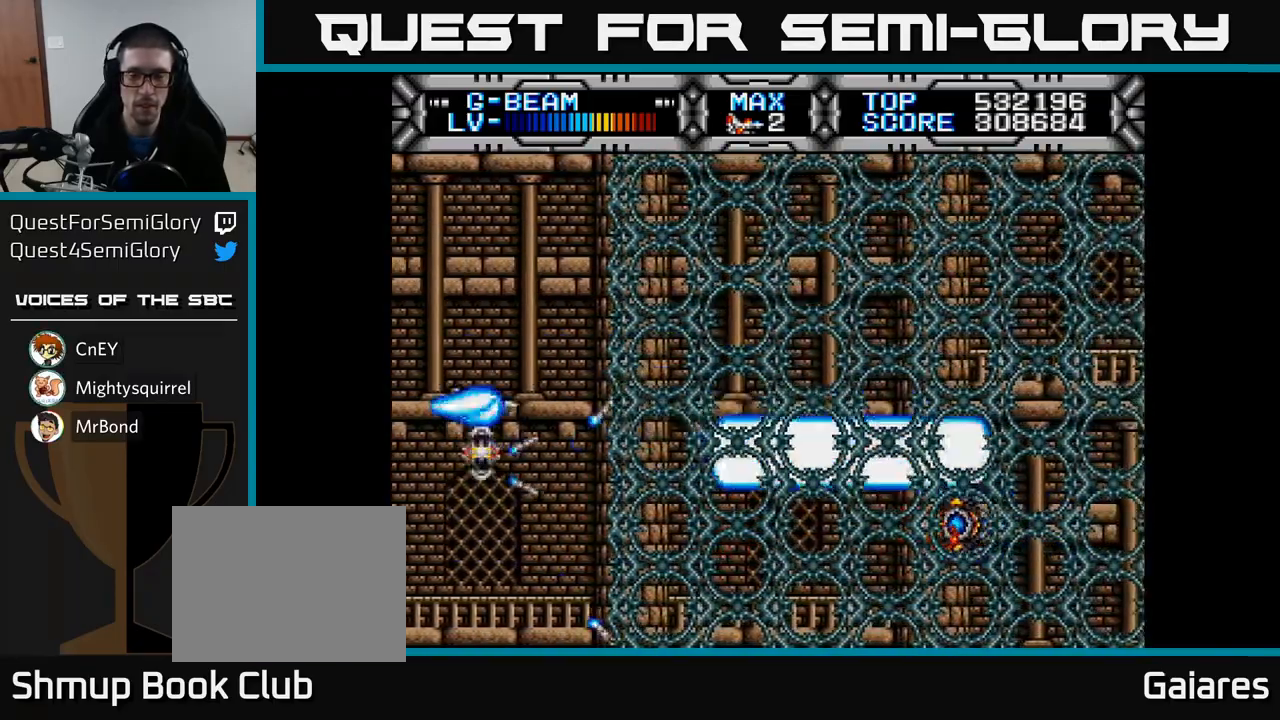
{"buttons": ["X"], "left_stick": "center", "right_stick": "center", "events": [[83, "DPAD_UP", "up"], [167, "DPAD_DOWN", "down"], [500, "DPAD_DOWN", "up"]]}
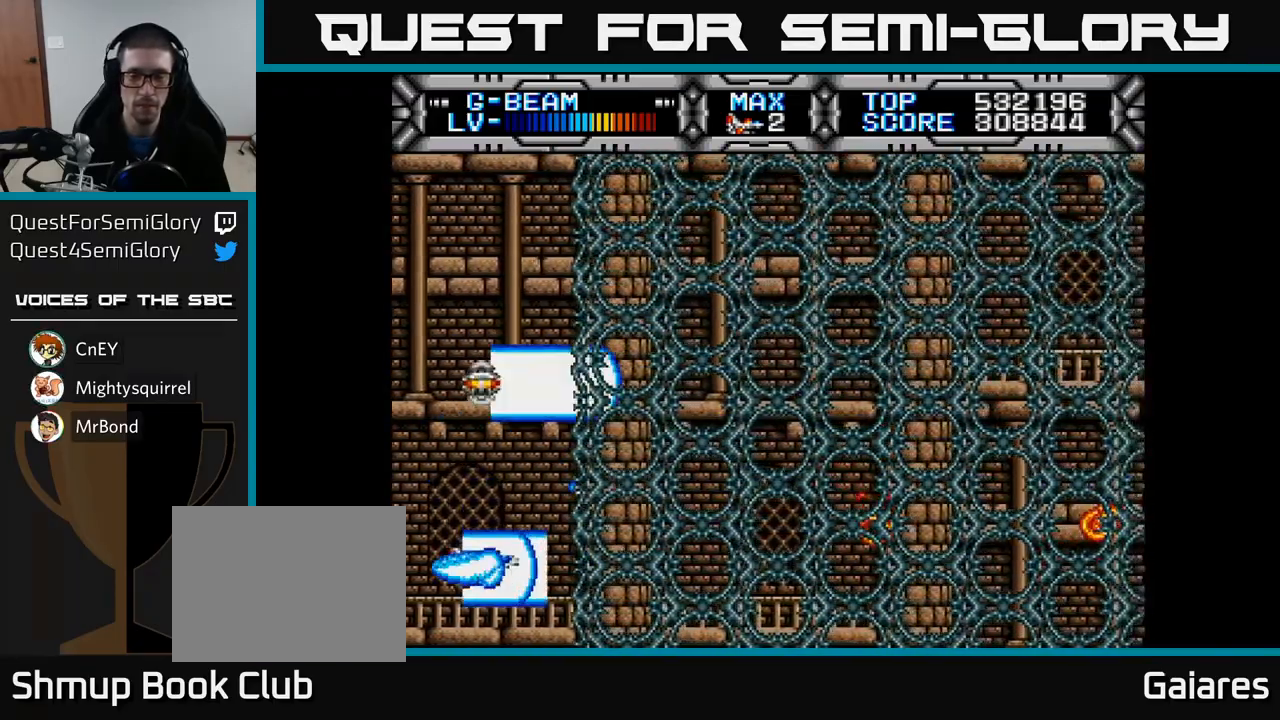
{"buttons": ["X", "DPAD_UP"], "left_stick": "center", "right_stick": "center", "events": [[67, "DPAD_UP", "down"]]}
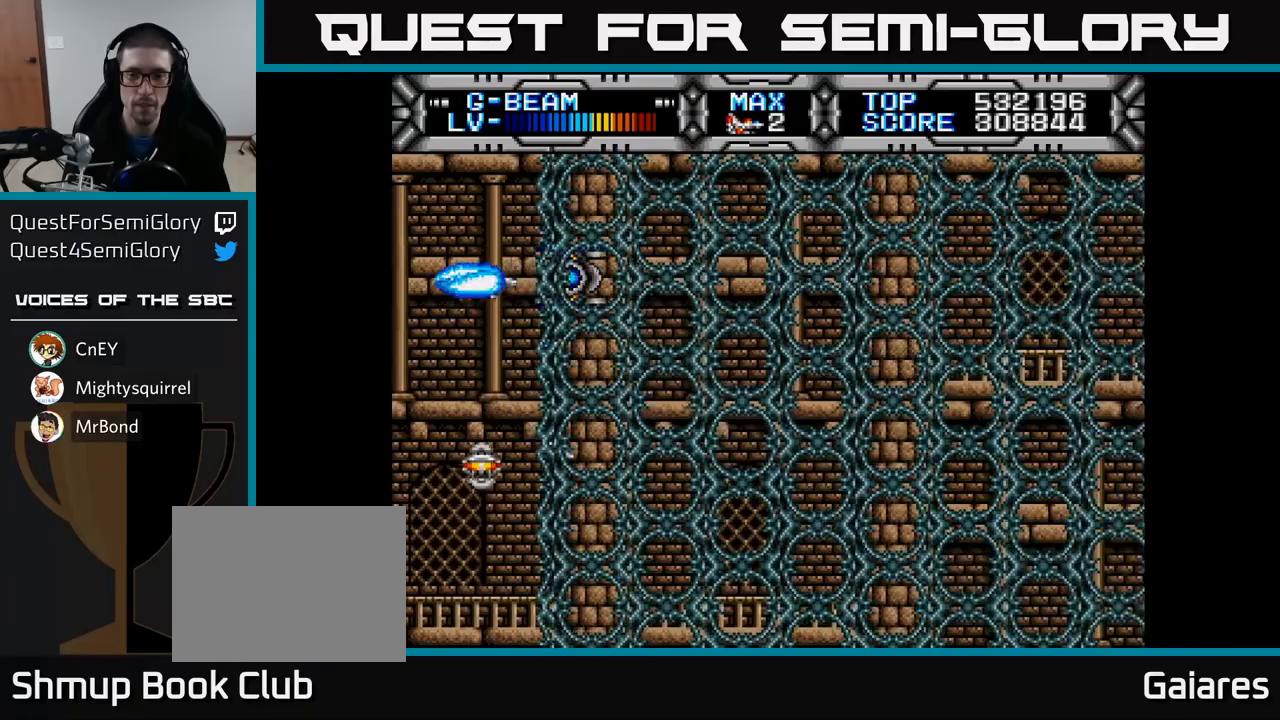
{"buttons": ["X", "DPAD_RIGHT"], "left_stick": "center", "right_stick": "center", "events": [[17, "DPAD_UP", "up"], [100, "DPAD_DOWN", "down"], [183, "DPAD_DOWN", "up"], [367, "DPAD_DOWN", "down"], [367, "DPAD_RIGHT", "down"], [500, "DPAD_DOWN", "up"]]}
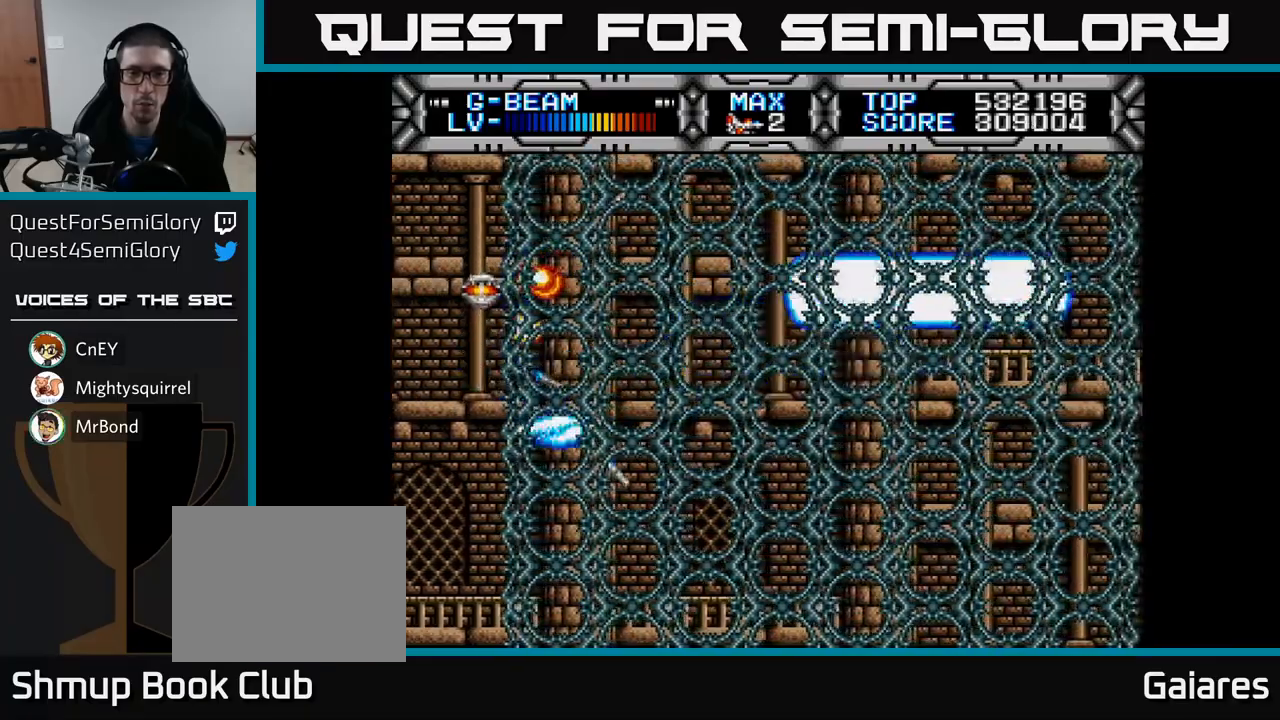
{"buttons": ["X"], "left_stick": "center", "right_stick": "center", "events": [[133, "DPAD_RIGHT", "up"]]}
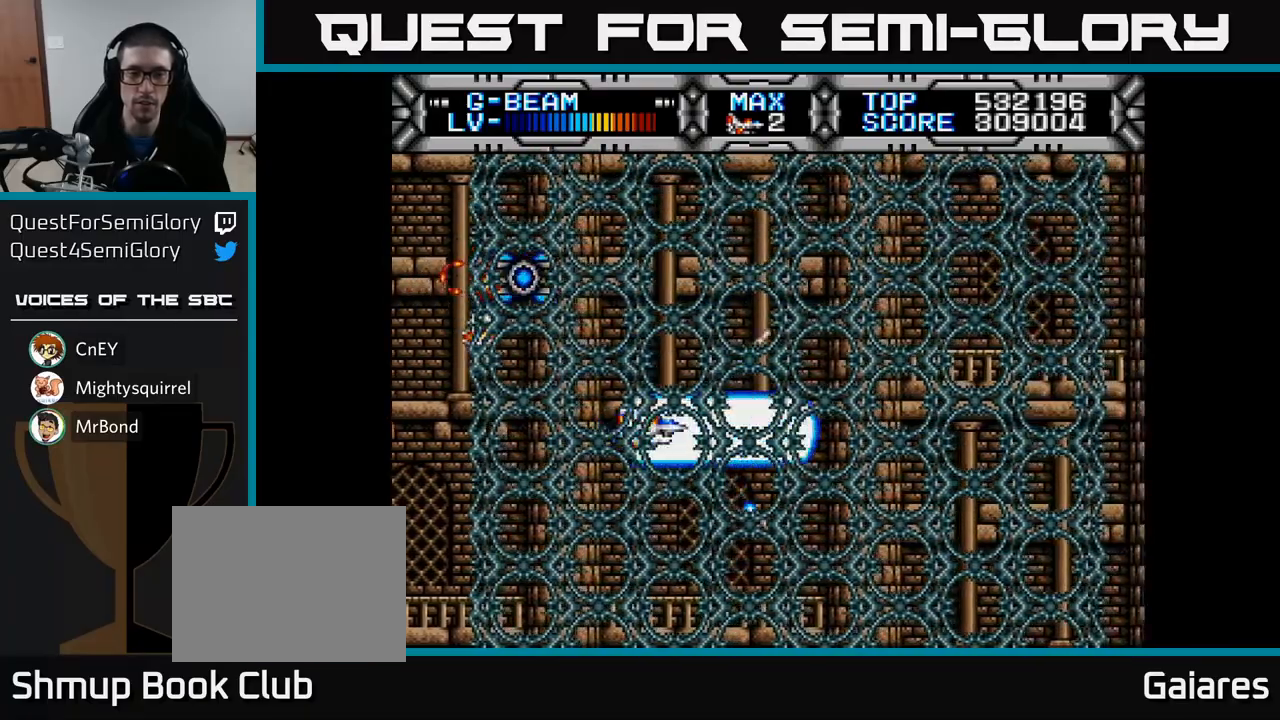
{"buttons": ["X"], "left_stick": "center", "right_stick": "center", "events": []}
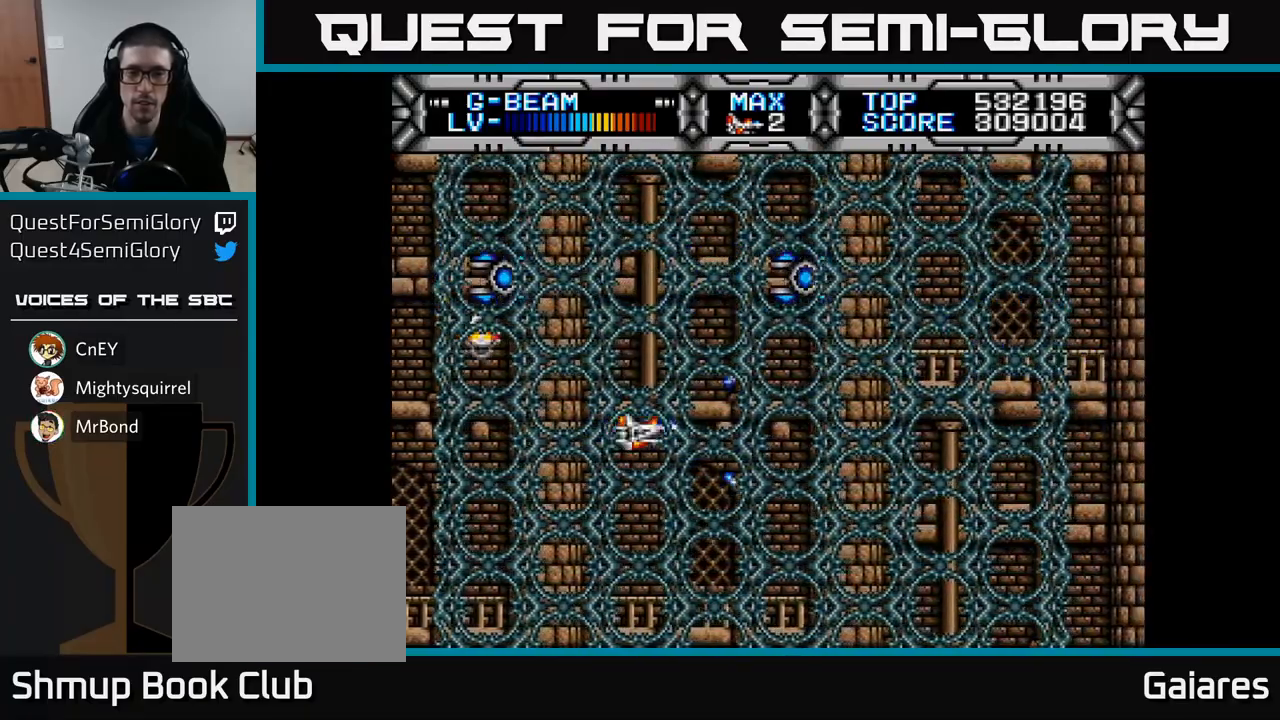
{"buttons": ["X"], "left_stick": "center", "right_stick": "center", "events": []}
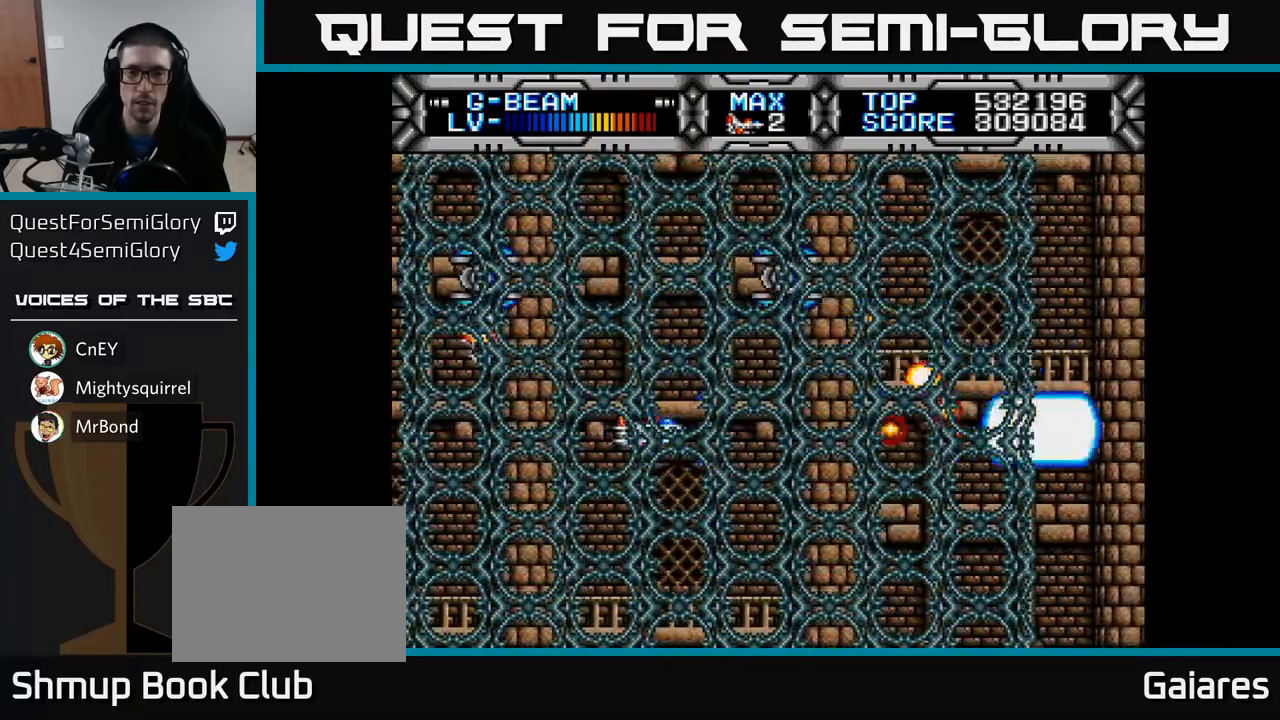
{"buttons": ["X"], "left_stick": "center", "right_stick": "center", "events": []}
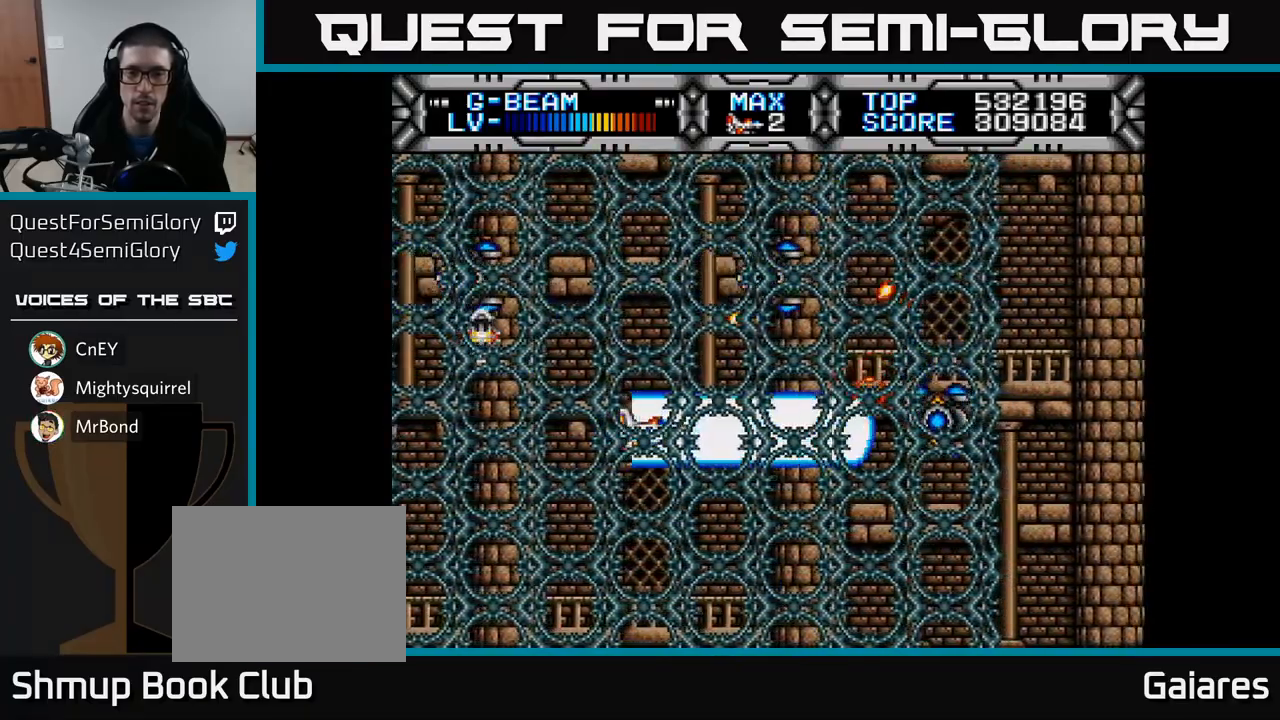
{"buttons": ["X"], "left_stick": "center", "right_stick": "center", "events": []}
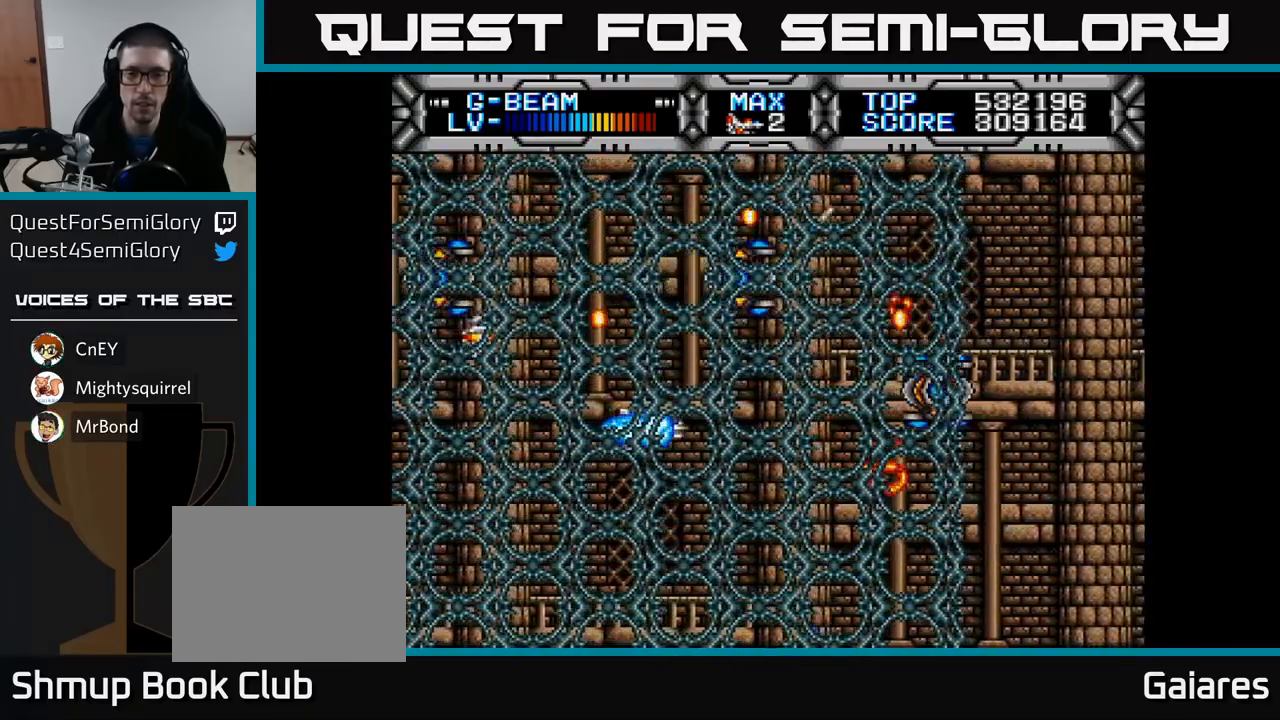
{"buttons": ["X", "DPAD_DOWN"], "left_stick": "center", "right_stick": "center", "events": [[300, "DPAD_DOWN", "down"]]}
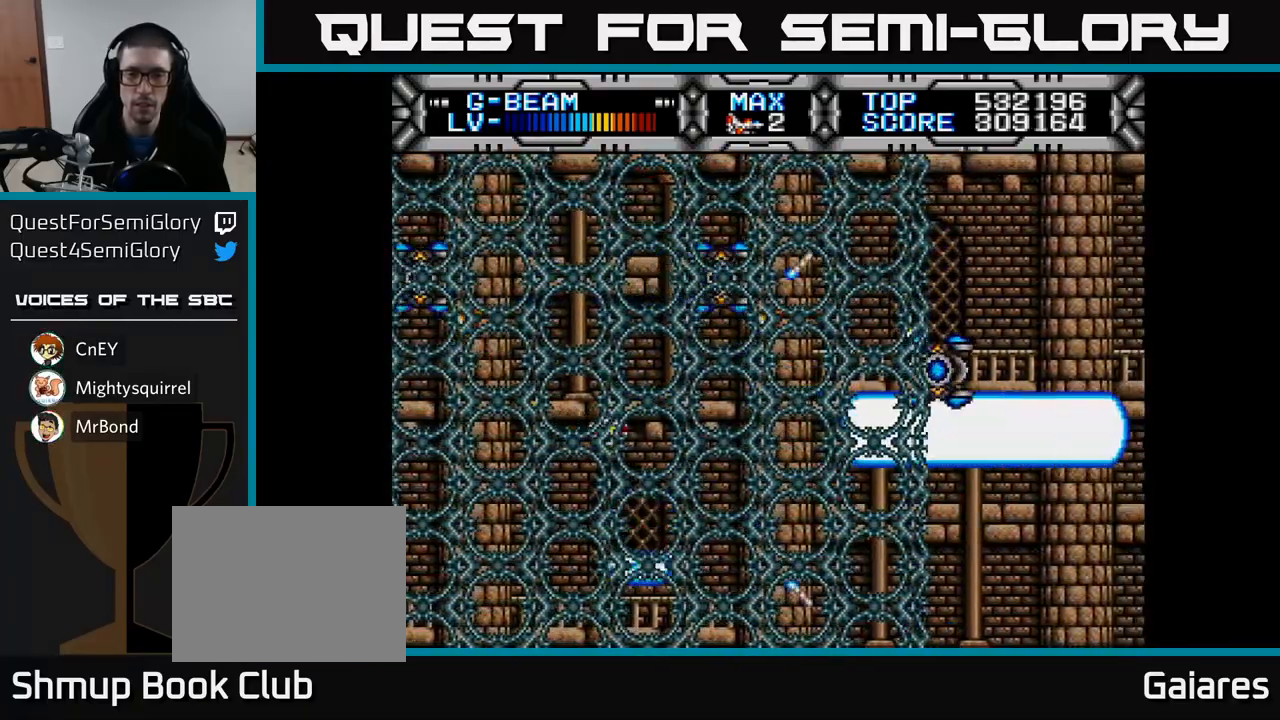
{"buttons": ["X", "DPAD_UP"], "left_stick": "center", "right_stick": "center", "events": [[133, "DPAD_LEFT", "down"], [167, "DPAD_DOWN", "up"], [250, "DPAD_LEFT", "up"], [417, "DPAD_UP", "down"]]}
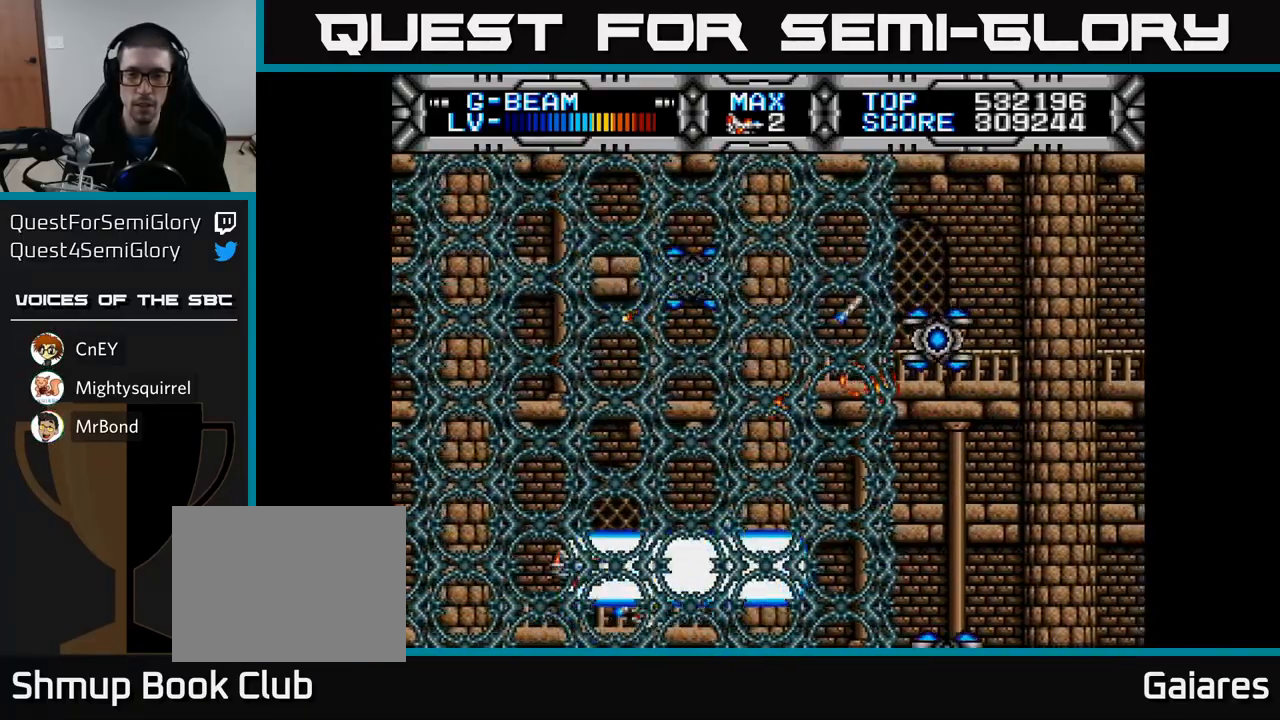
{"buttons": ["X"], "left_stick": "center", "right_stick": "center", "events": [[167, "DPAD_LEFT", "down"], [217, "DPAD_UP", "up"], [333, "DPAD_DOWN", "down"], [350, "DPAD_LEFT", "up"], [433, "DPAD_DOWN", "up"]]}
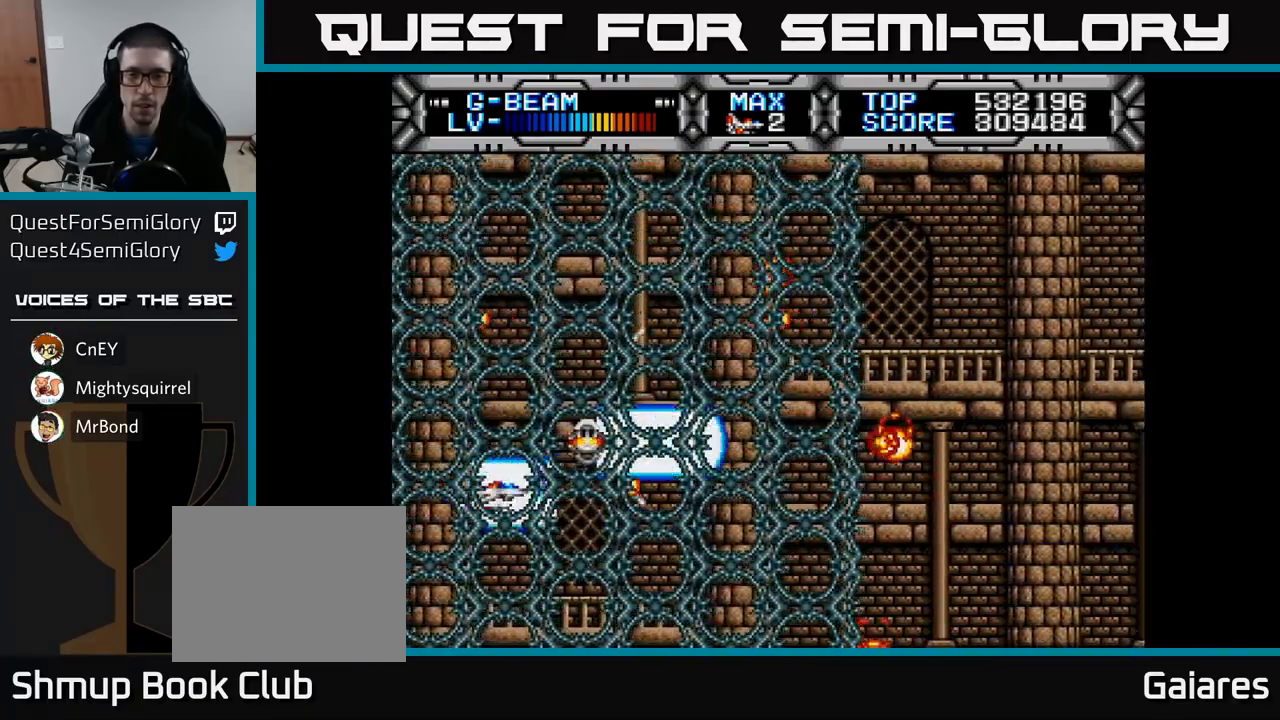
{"buttons": ["X", "DPAD_RIGHT"], "left_stick": "center", "right_stick": "center", "events": [[83, "DPAD_UP", "down"], [200, "DPAD_UP", "up"], [233, "DPAD_RIGHT", "down"]]}
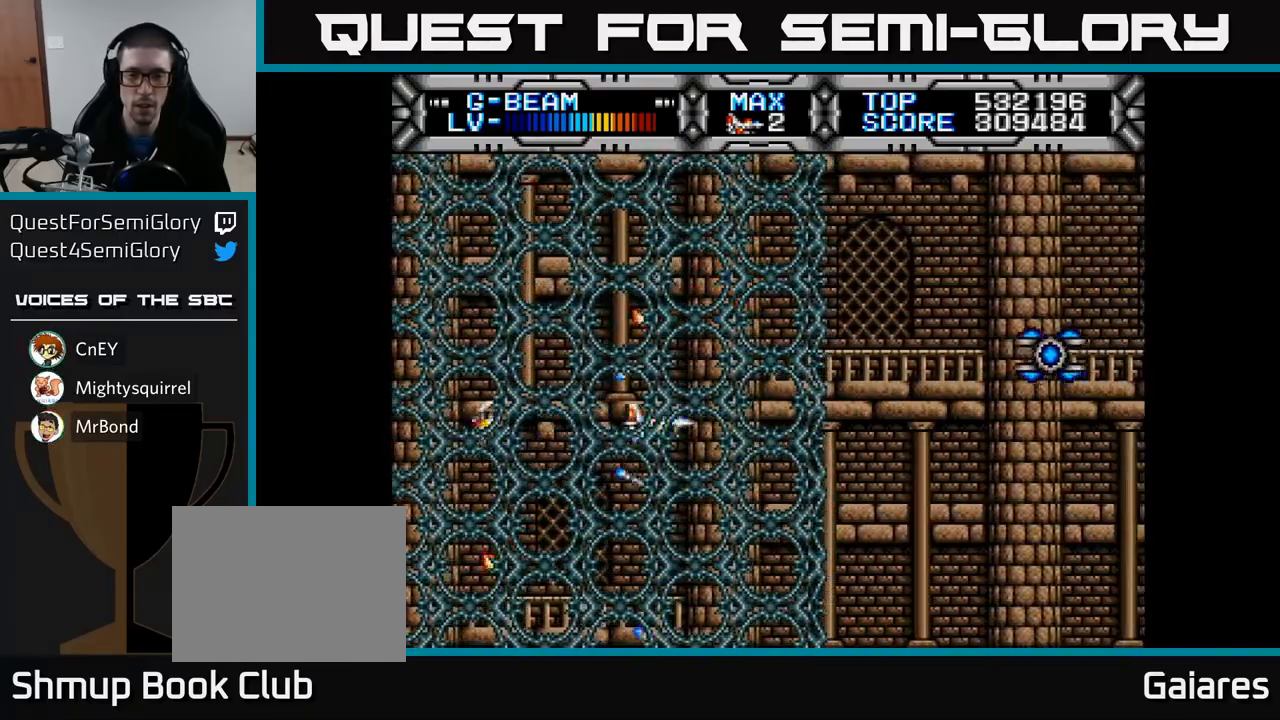
{"buttons": ["X", "DPAD_UP", "DPAD_LEFT"], "left_stick": "center", "right_stick": "center", "events": [[117, "DPAD_RIGHT", "up"], [117, "DPAD_UP", "down"], [283, "DPAD_UP", "up"], [383, "DPAD_LEFT", "down"], [417, "DPAD_UP", "down"]]}
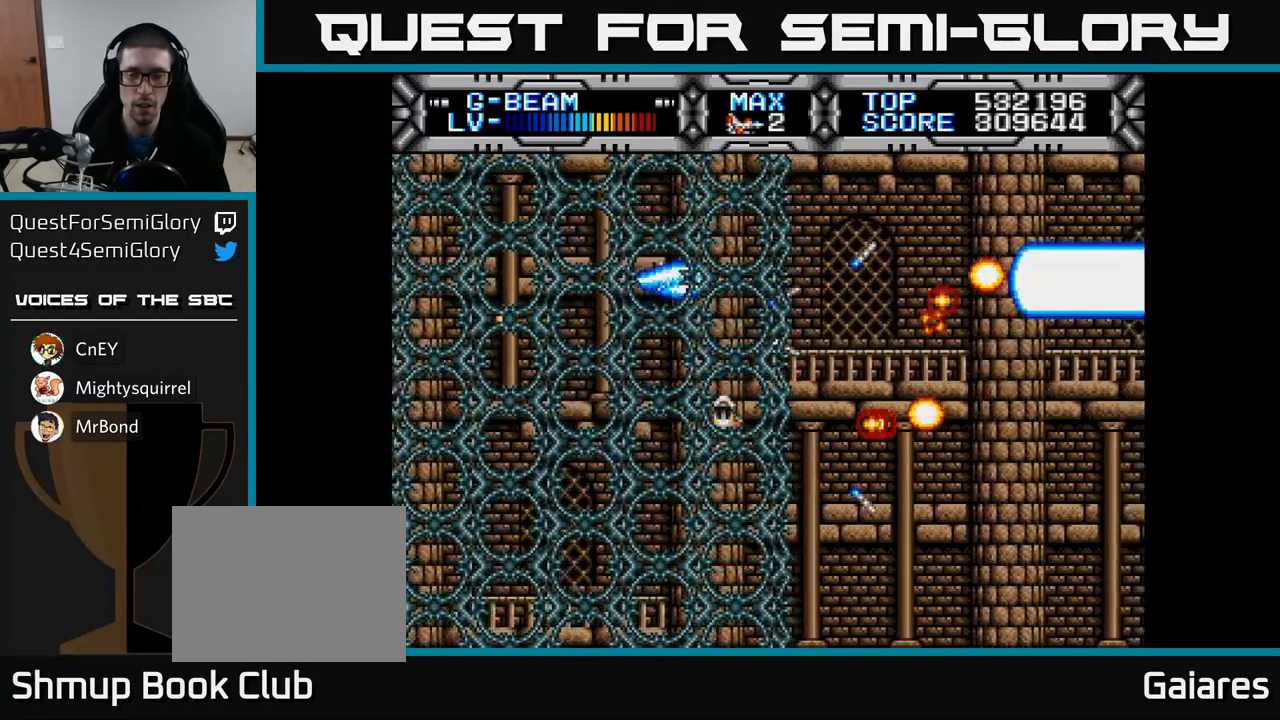
{"buttons": ["X"], "left_stick": "center", "right_stick": "center", "events": [[67, "DPAD_UP", "up"], [117, "DPAD_LEFT", "up"]]}
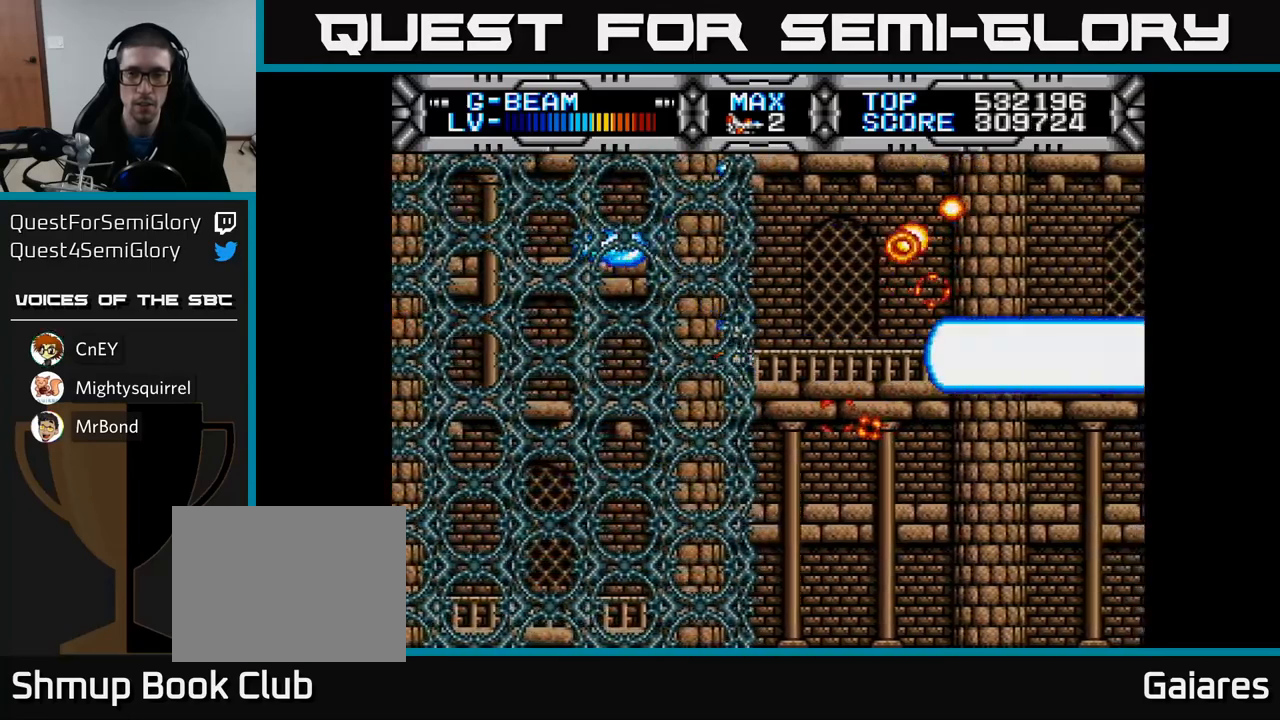
{"buttons": ["X"], "left_stick": "center", "right_stick": "center", "events": []}
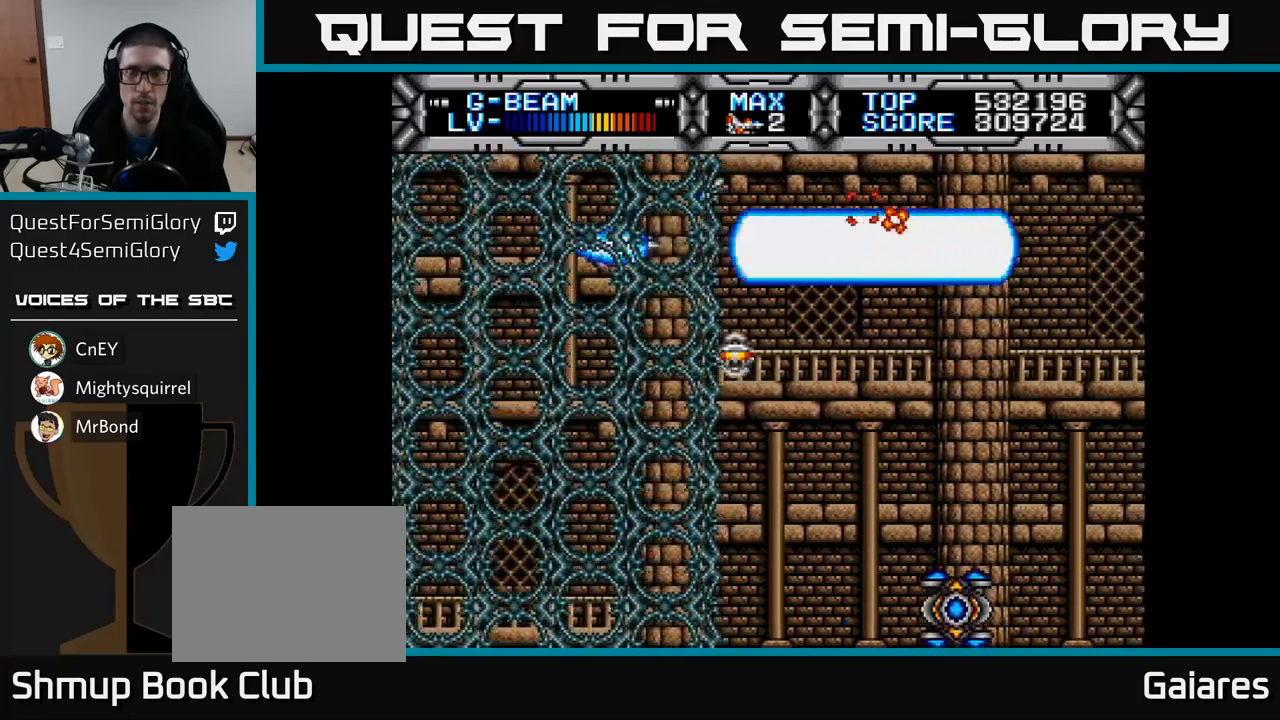
{"buttons": ["X", "DPAD_DOWN"], "left_stick": "center", "right_stick": "center", "events": [[50, "DPAD_DOWN", "down"]]}
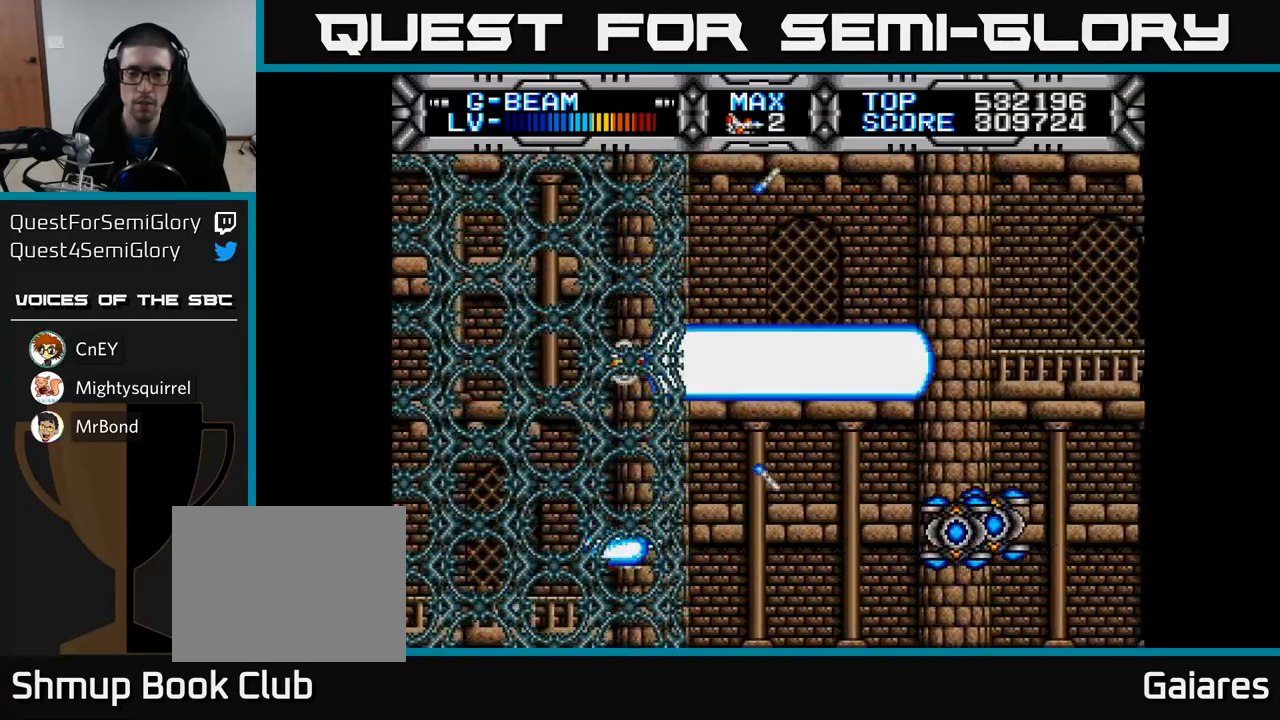
{"buttons": ["X", "DPAD_DOWN", "DPAD_LEFT"], "left_stick": "center", "right_stick": "center", "events": [[50, "DPAD_DOWN", "up"], [117, "DPAD_UP", "down"], [383, "DPAD_LEFT", "down"], [383, "DPAD_UP", "up"], [483, "DPAD_DOWN", "down"]]}
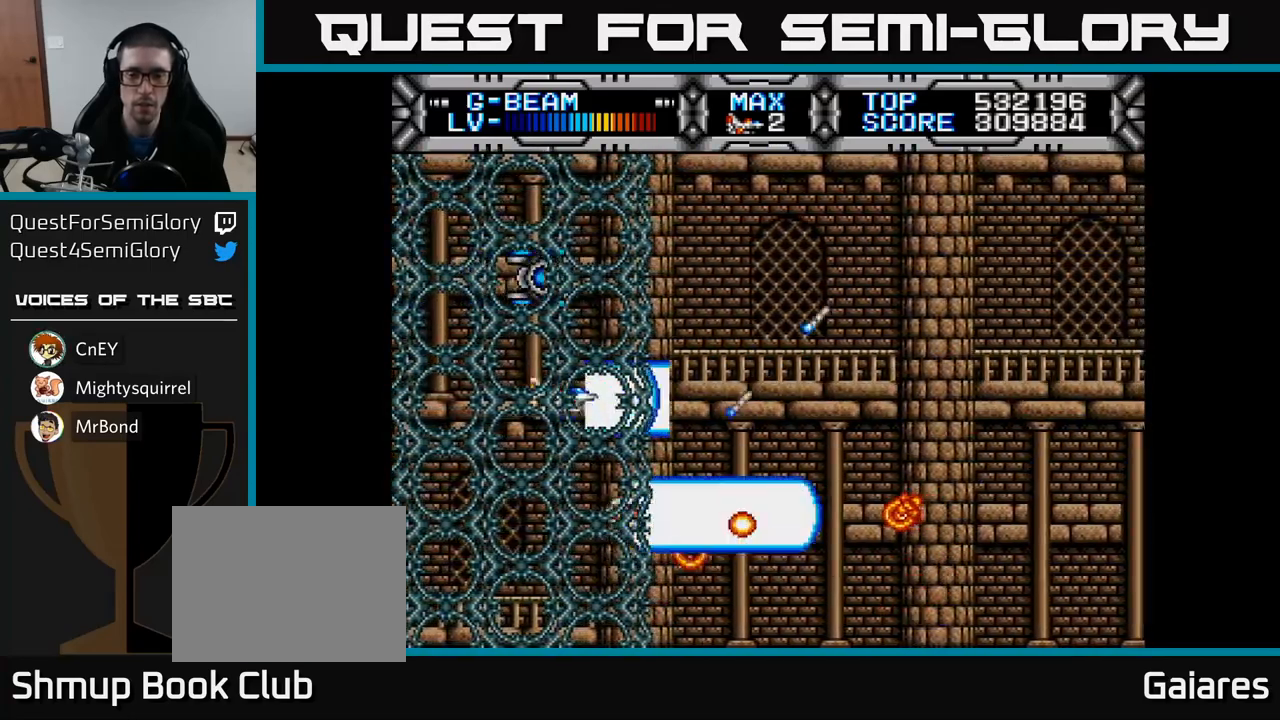
{"buttons": ["X", "DPAD_UP"], "left_stick": "center", "right_stick": "center", "events": [[117, "DPAD_DOWN", "up"], [250, "DPAD_LEFT", "up"], [317, "DPAD_RIGHT", "down"], [350, "DPAD_UP", "down"], [400, "DPAD_RIGHT", "up"]]}
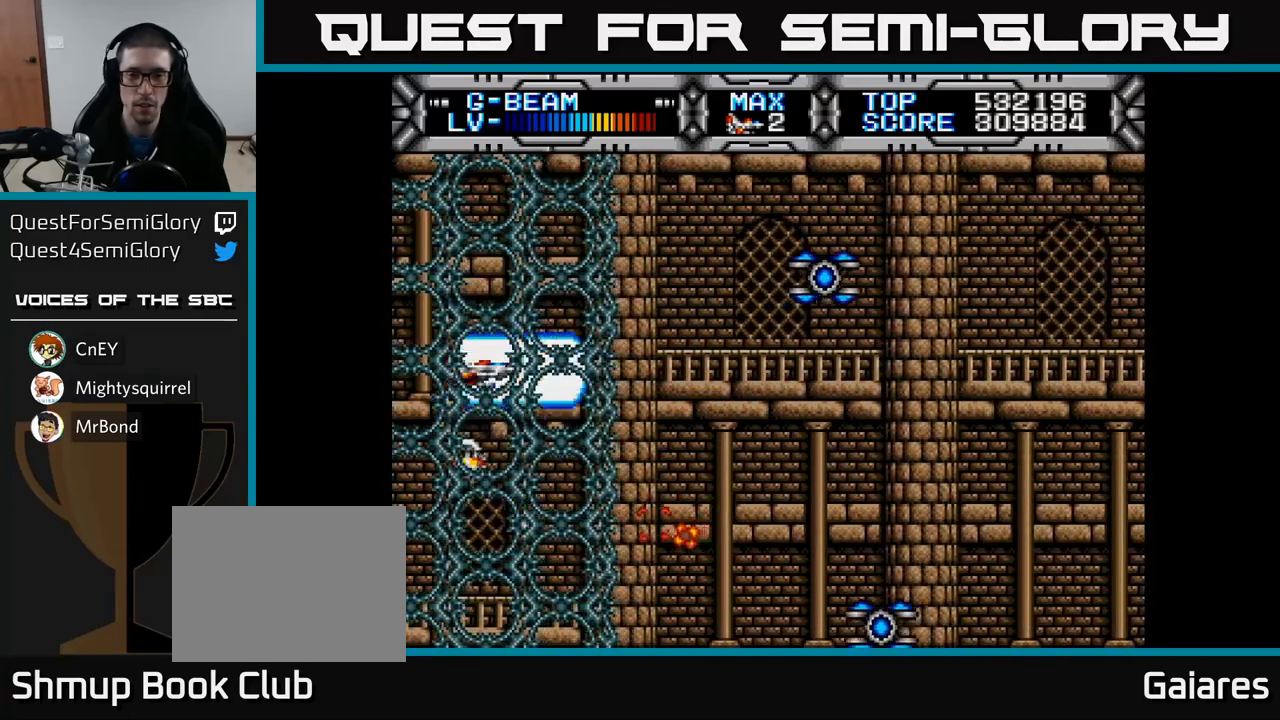
{"buttons": ["X", "DPAD_DOWN"], "left_stick": "center", "right_stick": "center", "events": [[50, "DPAD_RIGHT", "down"], [67, "DPAD_UP", "up"], [167, "DPAD_RIGHT", "up"], [283, "DPAD_DOWN", "down"]]}
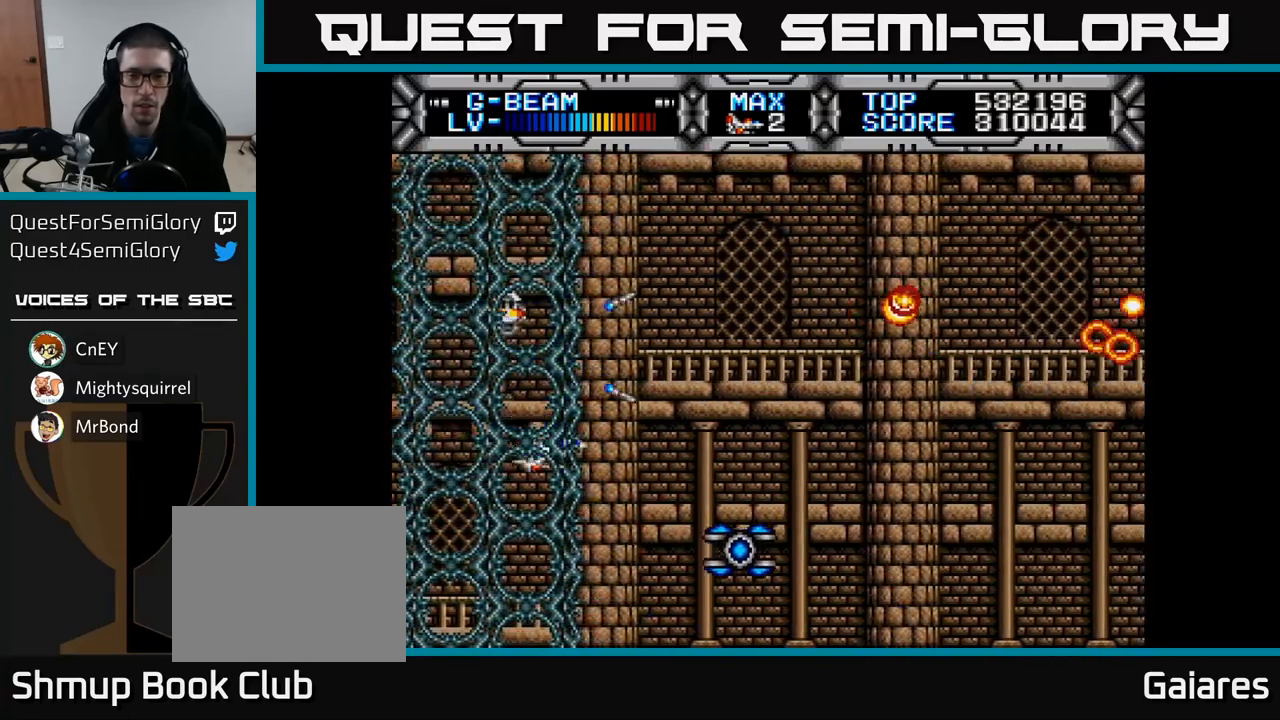
{"buttons": ["X", "DPAD_UP"], "left_stick": "center", "right_stick": "center", "events": [[100, "DPAD_DOWN", "up"], [233, "DPAD_UP", "down"]]}
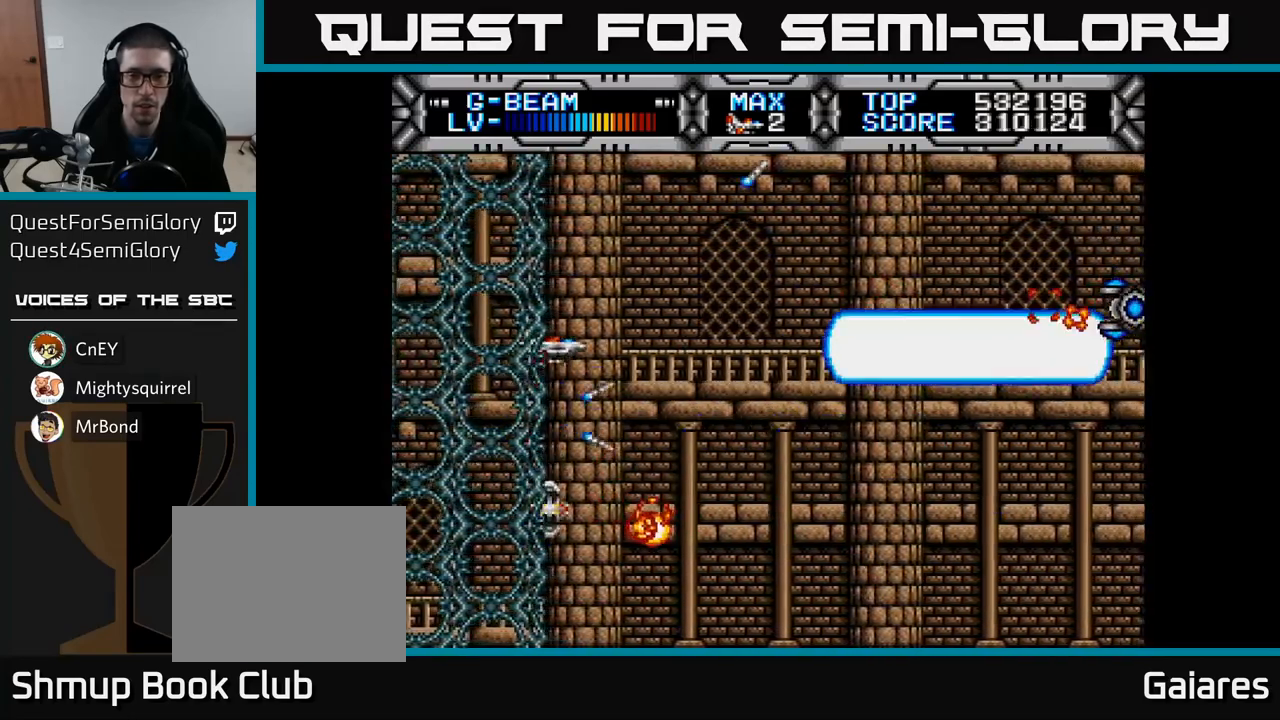
{"buttons": ["X", "DPAD_DOWN"], "left_stick": "center", "right_stick": "center", "events": [[83, "DPAD_UP", "up"], [183, "DPAD_DOWN", "down"], [217, "DPAD_RIGHT", "down"], [483, "DPAD_RIGHT", "up"]]}
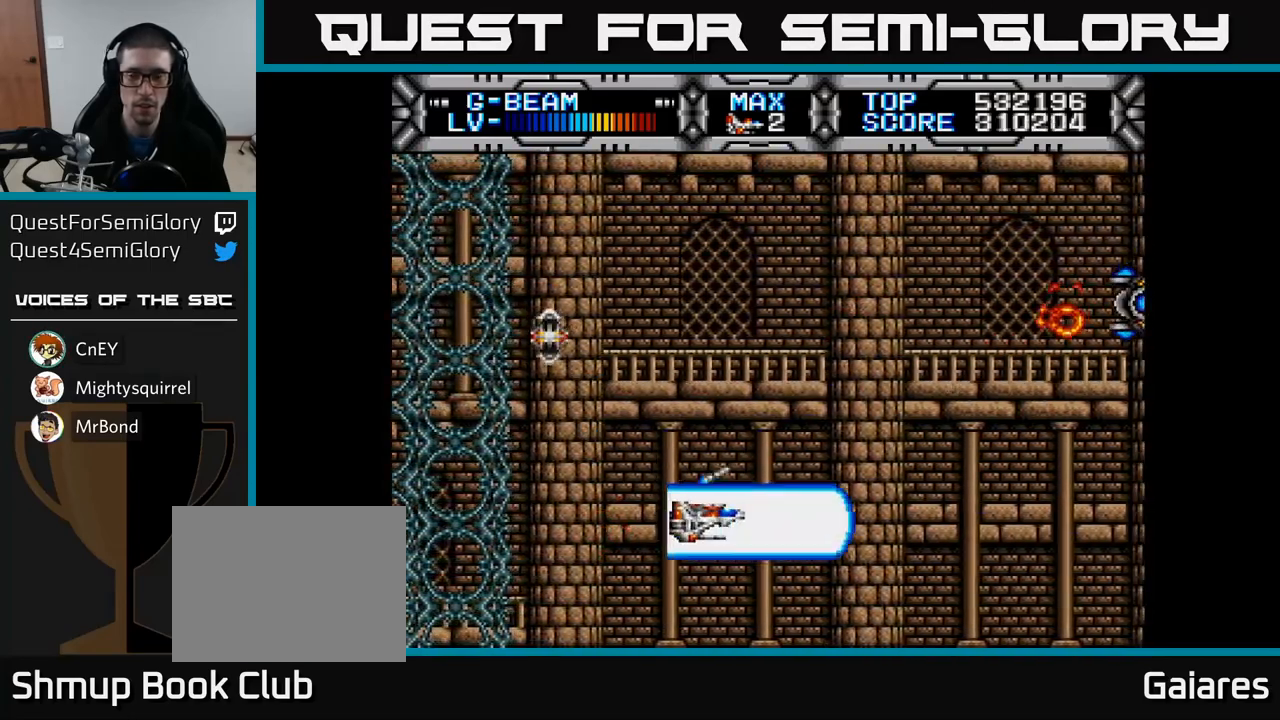
{"buttons": ["X", "DPAD_UP"], "left_stick": "center", "right_stick": "center", "events": [[167, "DPAD_DOWN", "up"], [250, "DPAD_UP", "down"]]}
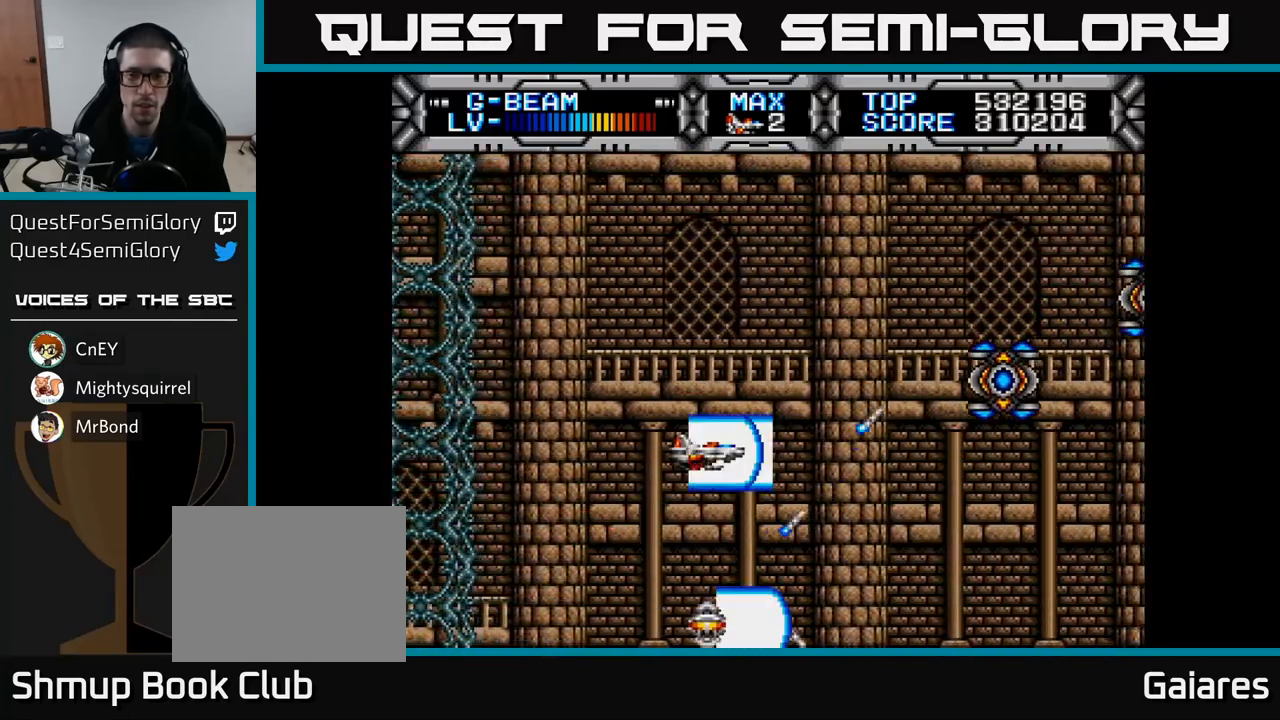
{"buttons": ["X", "DPAD_LEFT"], "left_stick": "center", "right_stick": "center", "events": [[167, "DPAD_UP", "up"], [433, "DPAD_LEFT", "down"]]}
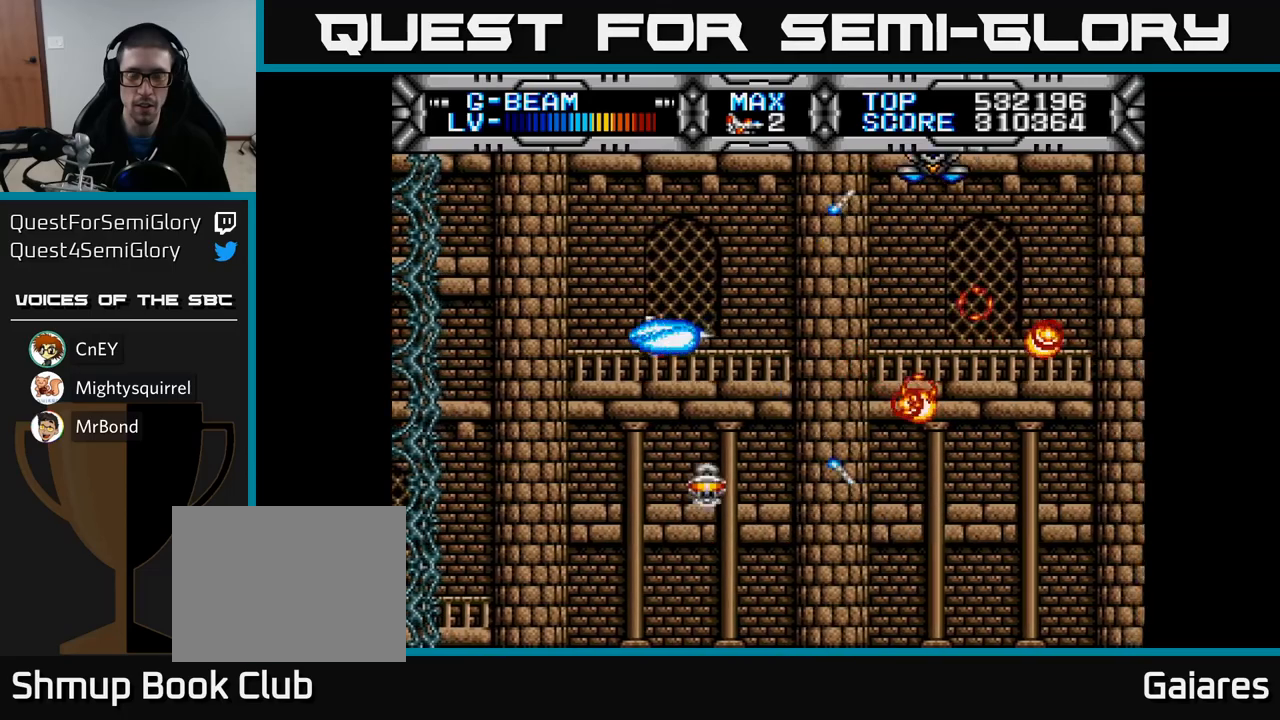
{"buttons": ["X", "DPAD_UP", "DPAD_LEFT"], "left_stick": "center", "right_stick": "center", "events": [[100, "DPAD_DOWN", "down"], [100, "DPAD_LEFT", "up"], [350, "DPAD_DOWN", "up"], [400, "DPAD_UP", "down"], [467, "DPAD_LEFT", "down"]]}
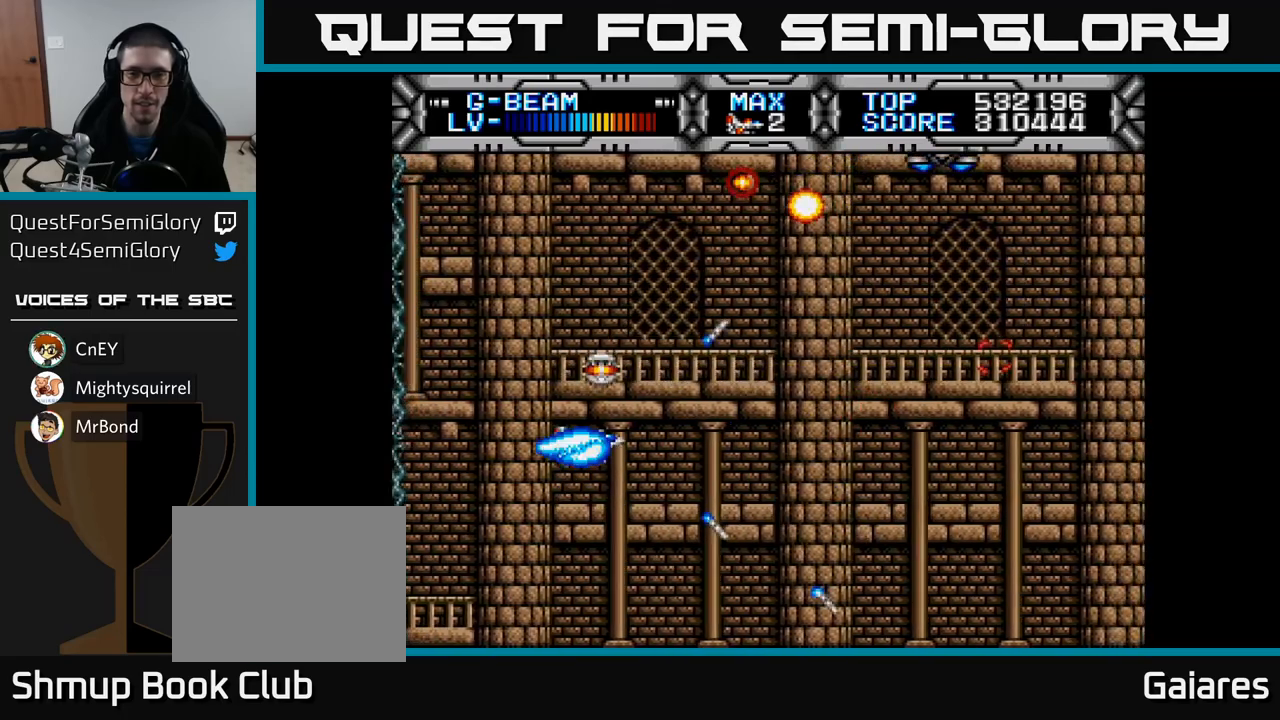
{"buttons": ["X"], "left_stick": "center", "right_stick": "center", "events": [[183, "DPAD_LEFT", "up"], [417, "DPAD_UP", "up"]]}